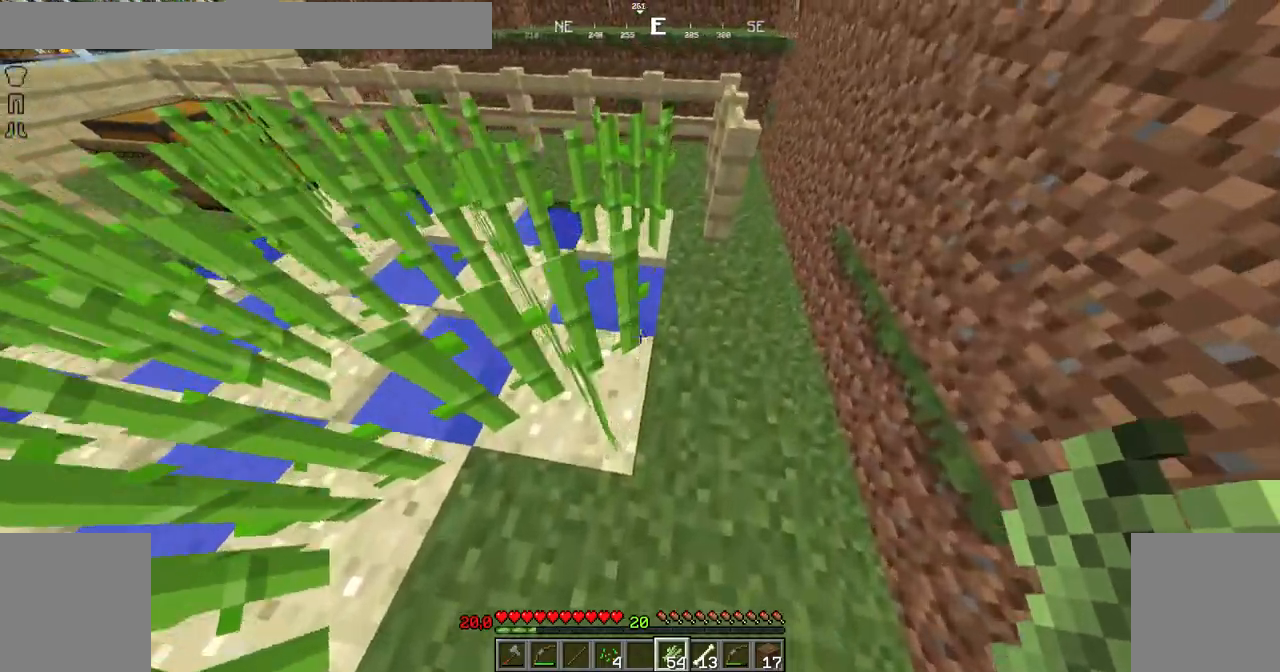
Gameplay with keyboard and mouse; each line is a JSON object with the keys and mouse buttons held at the frame after it. "events" lists presses ("down") and releases ("up") of "down", "left", "right", "shift", "space", "up", "mouse_left" and "mouse_right" between this image and that frame as [ms after this image, input, new state], when the widget could be followed in between. "mouse_left", "mouse_right" = the "left", "right" buttons of the "mouse" list. No other keys are recorded. Fast repeated clicks can show as one long hold. Not read: mouse_move.
{"keys": [], "mouse": [], "events": [[133, "right", "down"], [233, "up", "up"], [283, "right", "up"]]}
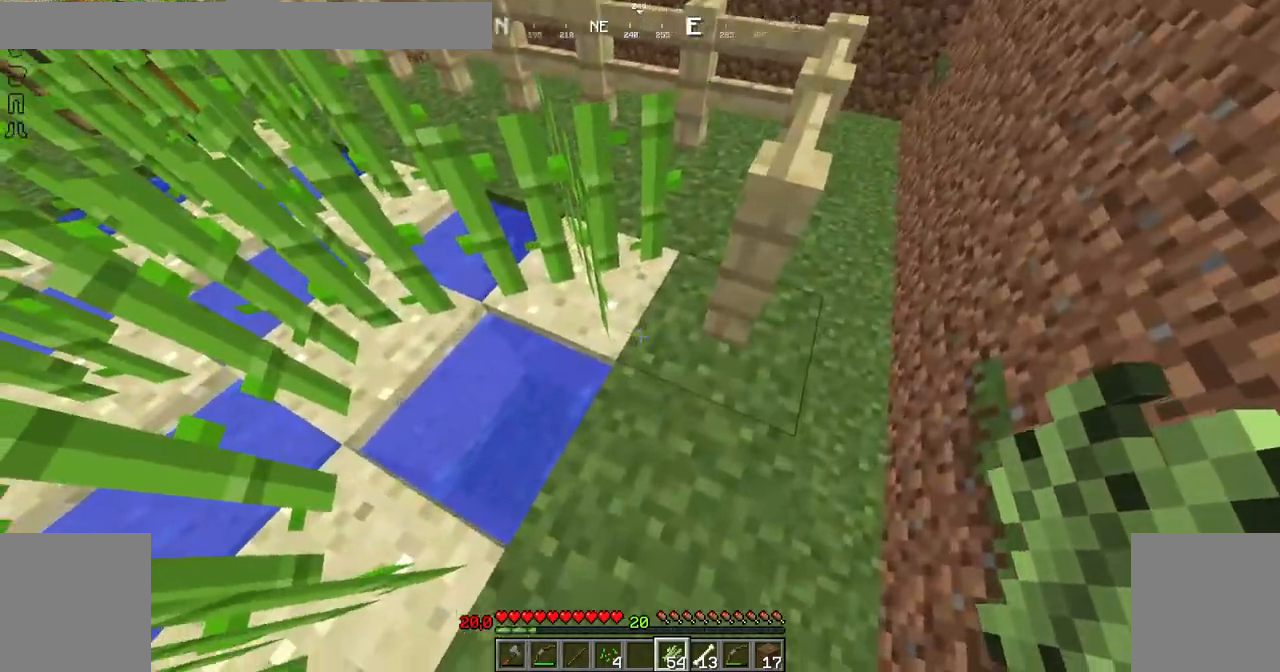
{"keys": ["up"], "mouse": [], "events": [[184, "mouse_right", "down"], [284, "mouse_right", "up"], [484, "up", "down"]]}
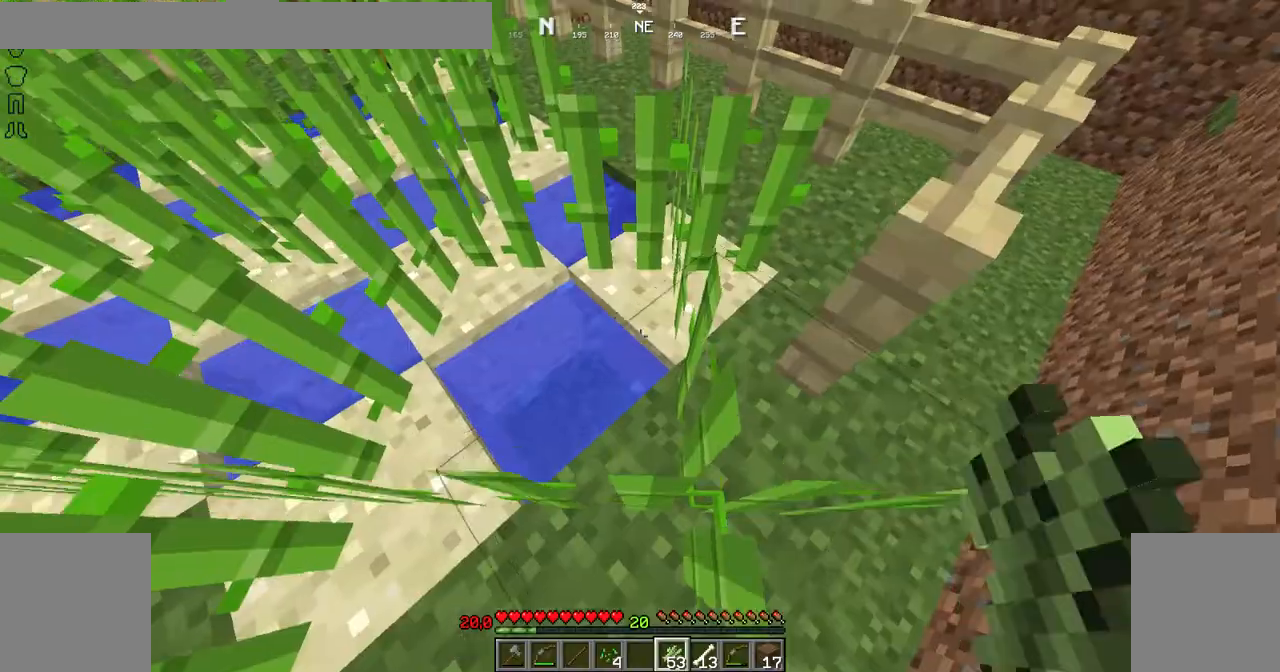
{"keys": [], "mouse": [], "events": [[83, "space", "down"], [233, "space", "up"], [433, "up", "up"]]}
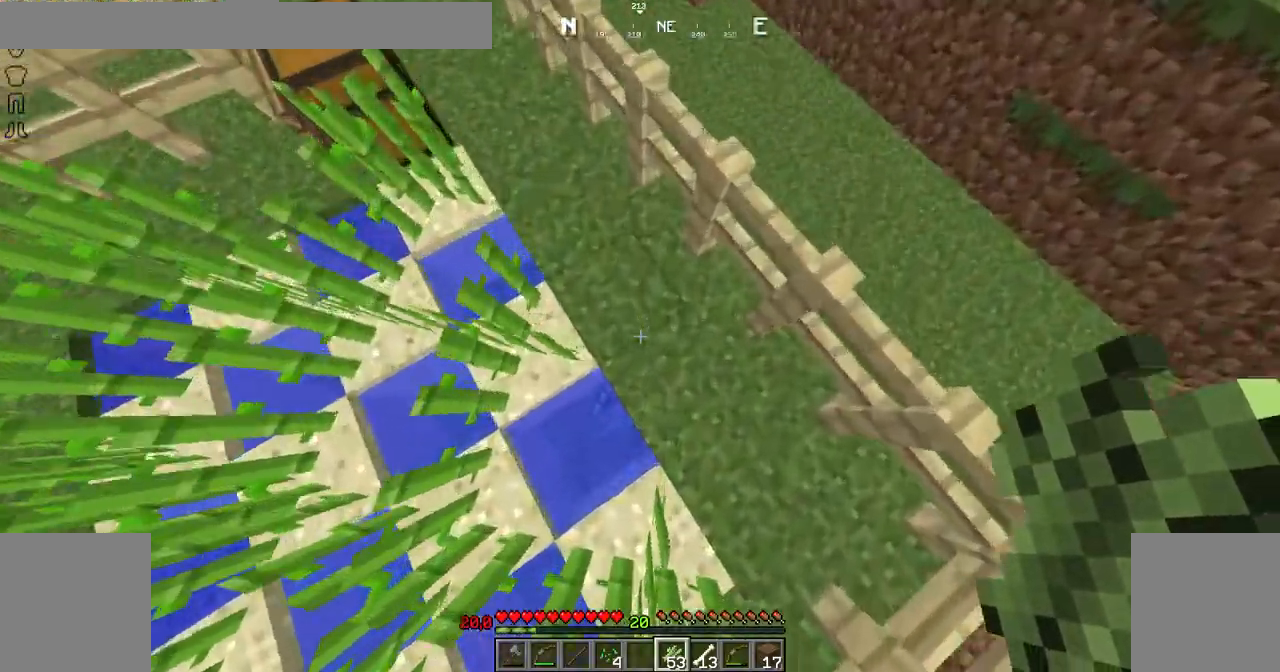
{"keys": [], "mouse": [], "events": [[134, "mouse_right", "down"], [234, "mouse_right", "up"]]}
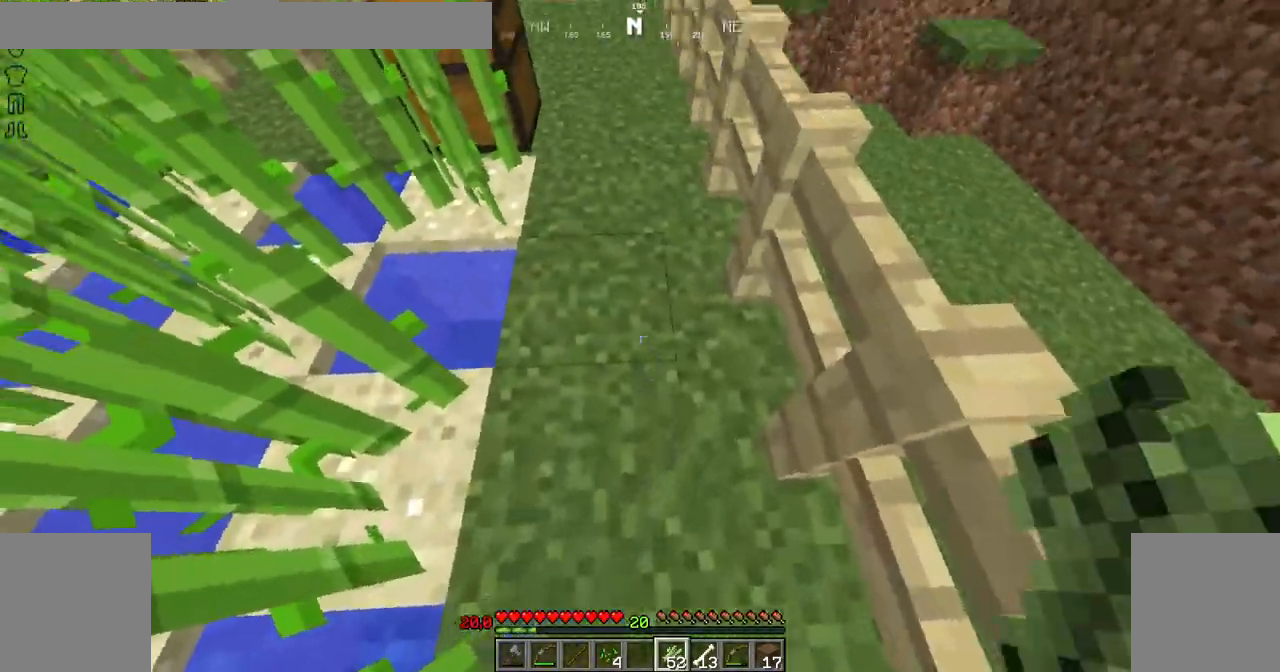
{"keys": ["up"], "mouse": [], "events": [[83, "mouse_right", "down"], [183, "mouse_right", "up"], [233, "up", "down"]]}
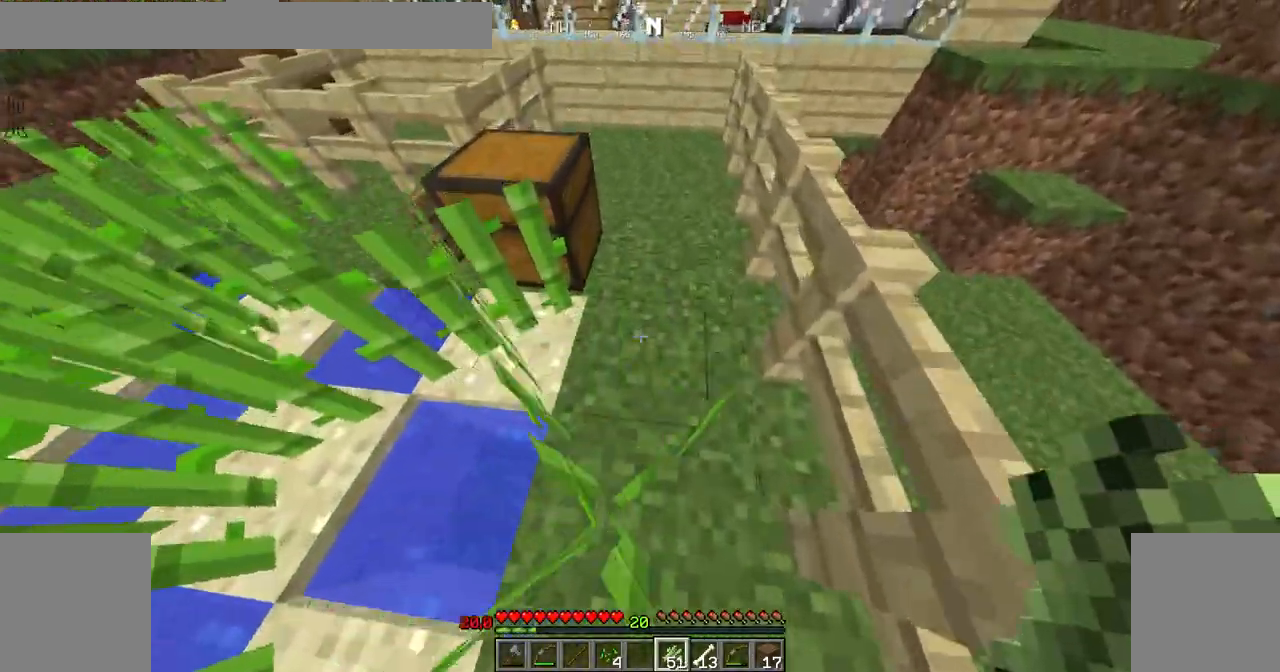
{"keys": ["space", "up"], "mouse": []}
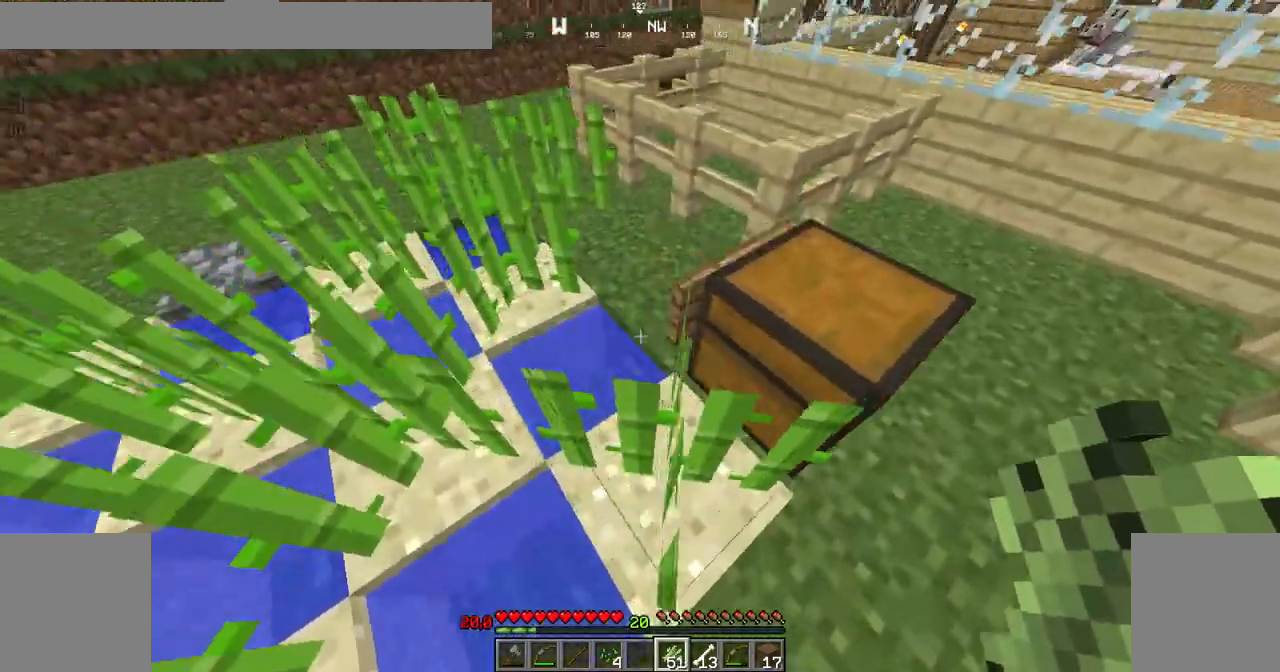
{"keys": [], "mouse": [], "events": [[183, "space", "up"], [283, "mouse_right", "down"], [283, "up", "up"], [383, "mouse_right", "up"]]}
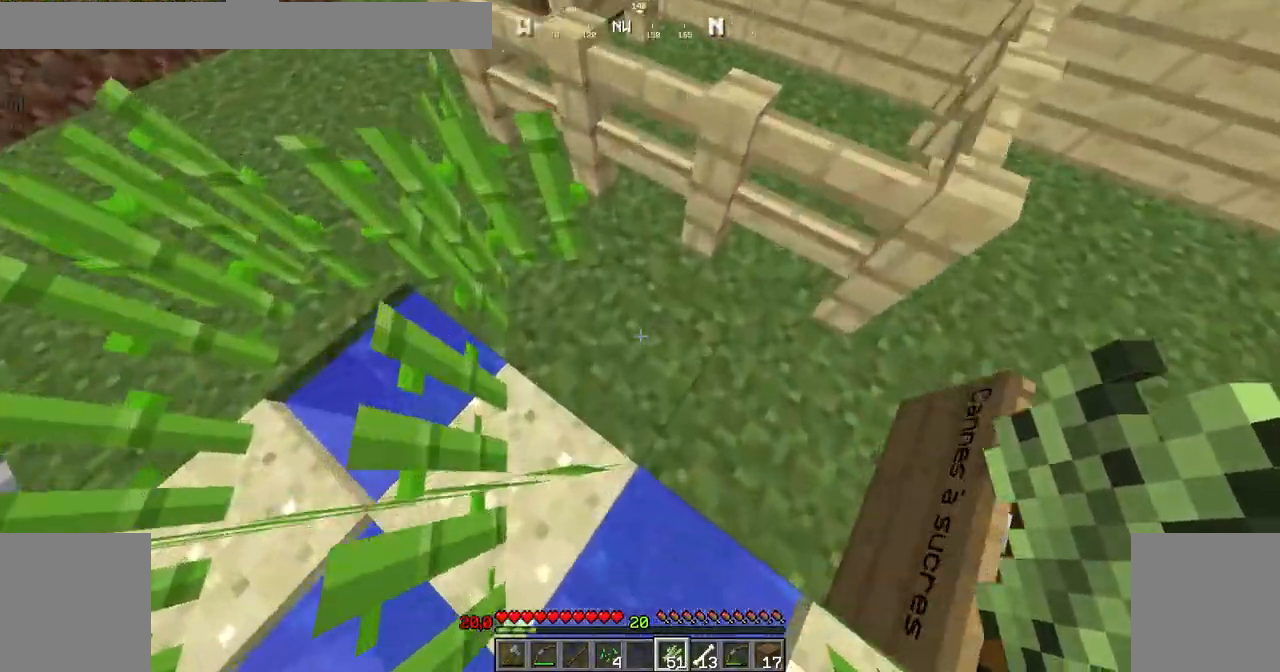
{"keys": [], "mouse": [], "events": [[384, "mouse_right", "down"], [484, "mouse_right", "up"]]}
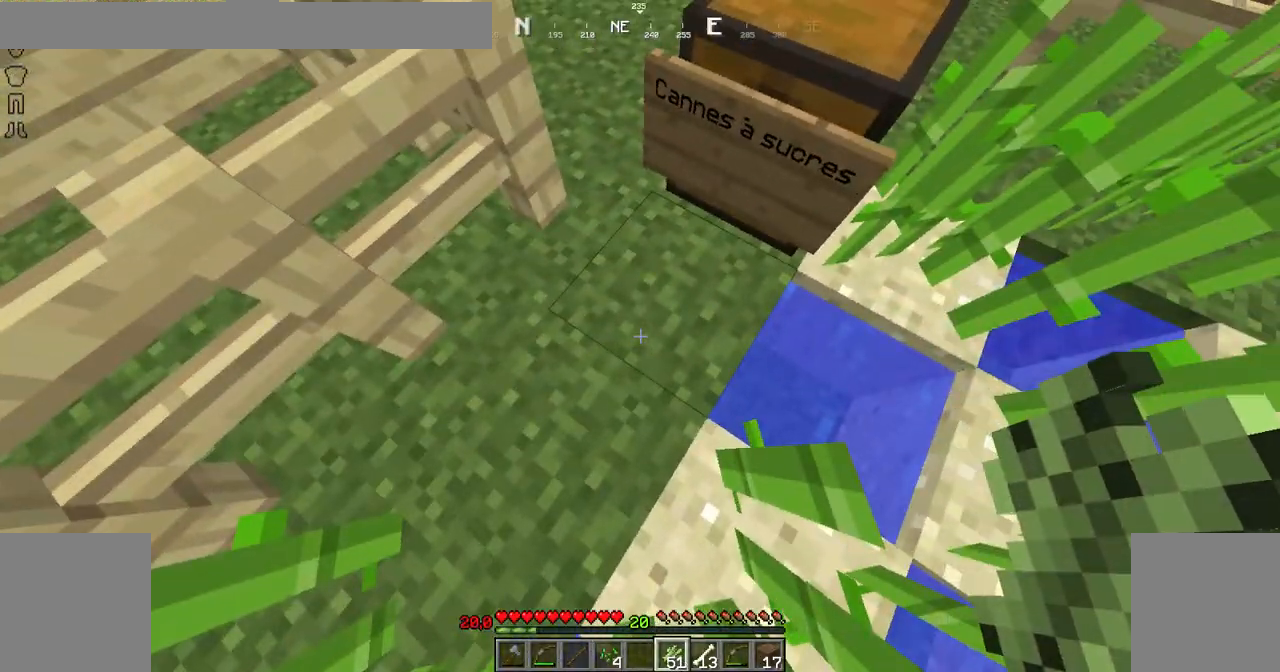
{"keys": [], "mouse": [], "events": [[183, "mouse_right", "down"], [283, "mouse_right", "up"]]}
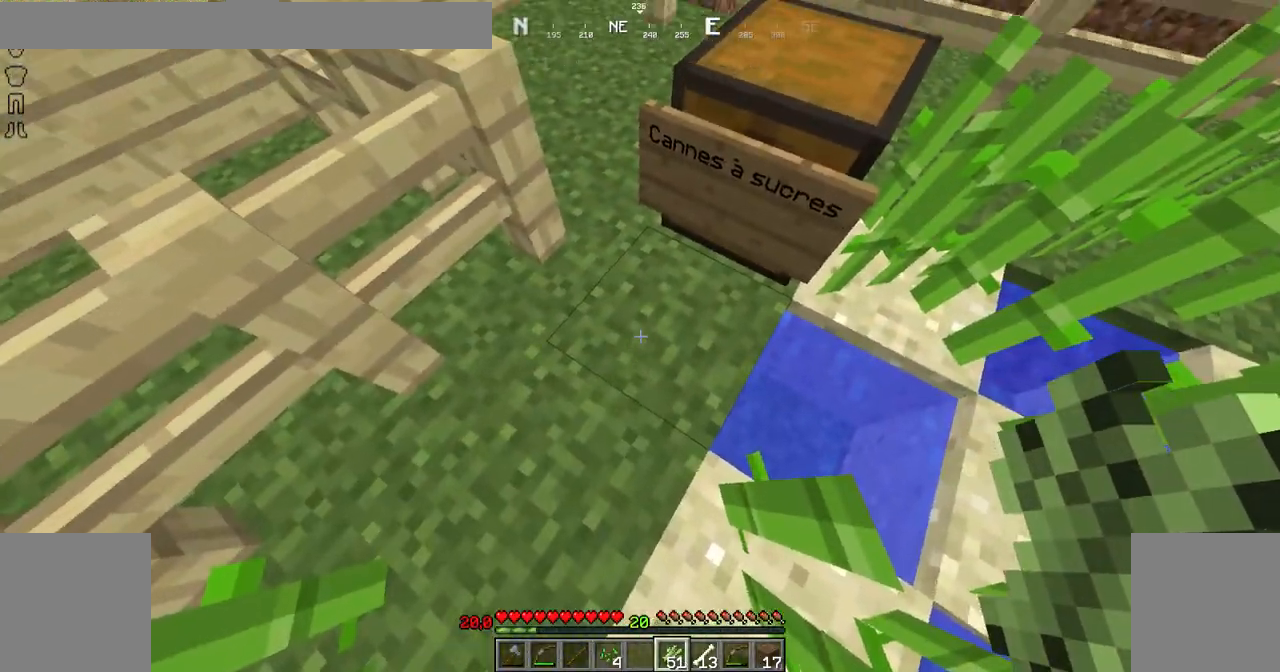
{"keys": [], "mouse": [], "events": [[134, "mouse_right", "down"], [234, "mouse_right", "up"], [334, "mouse_right", "down"], [434, "mouse_right", "up"]]}
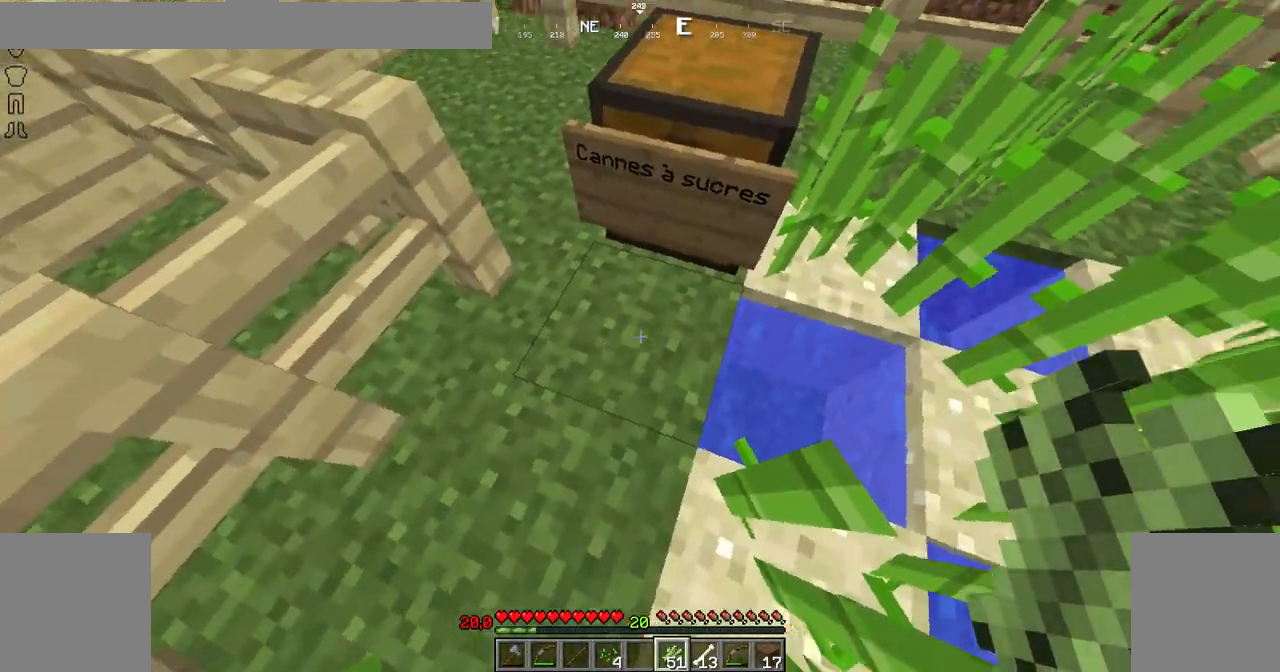
{"keys": [], "mouse": [], "events": [[283, "right", "down"], [383, "right", "up"]]}
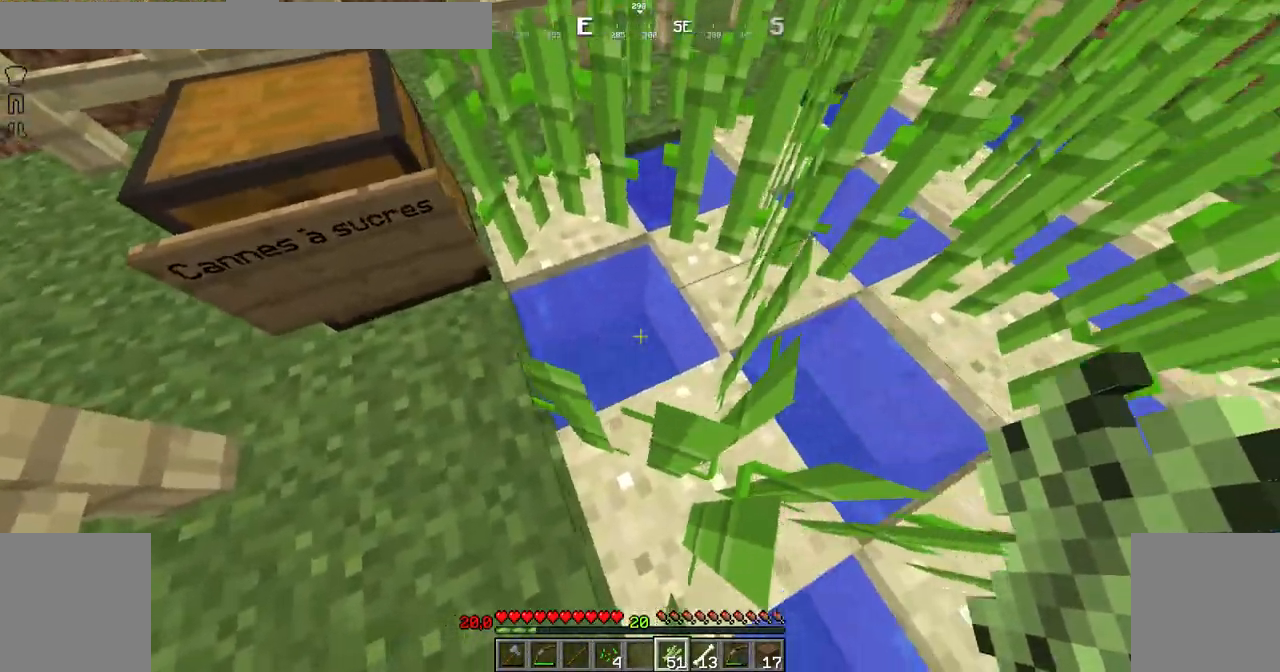
{"keys": [], "mouse": [], "events": [[83, "up", "down"], [184, "up", "up"]]}
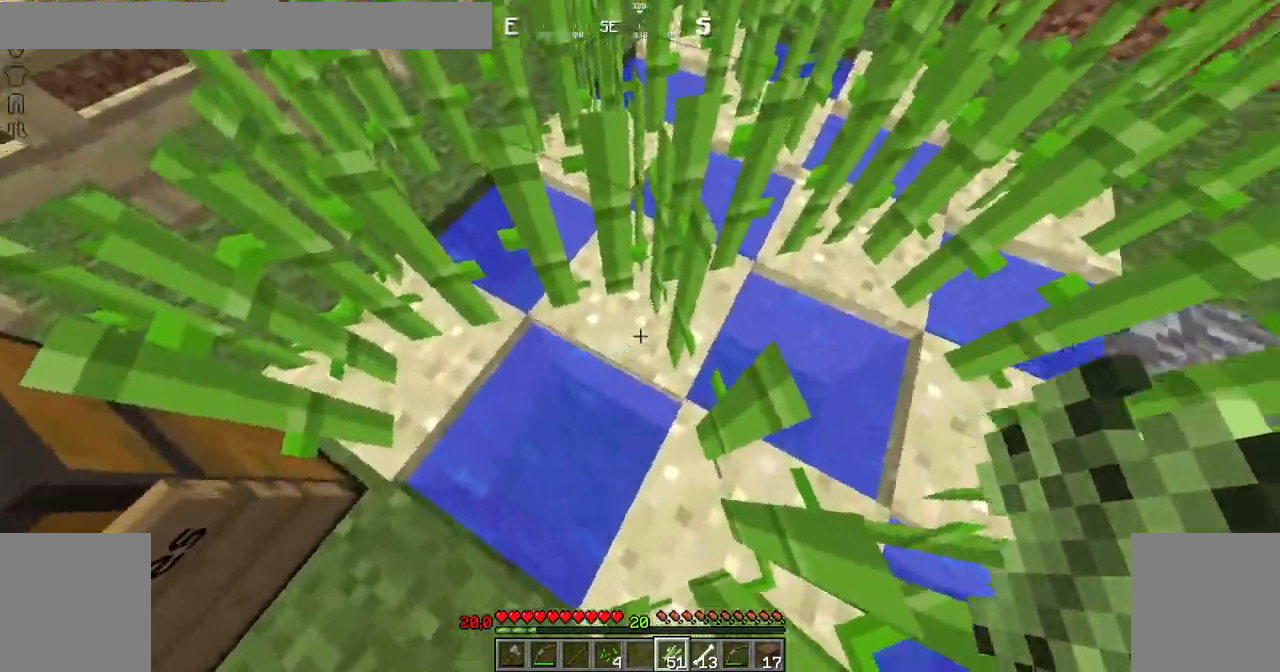
{"keys": [], "mouse": [], "events": [[133, "space", "down"], [133, "up", "down"], [333, "space", "up"], [383, "up", "up"]]}
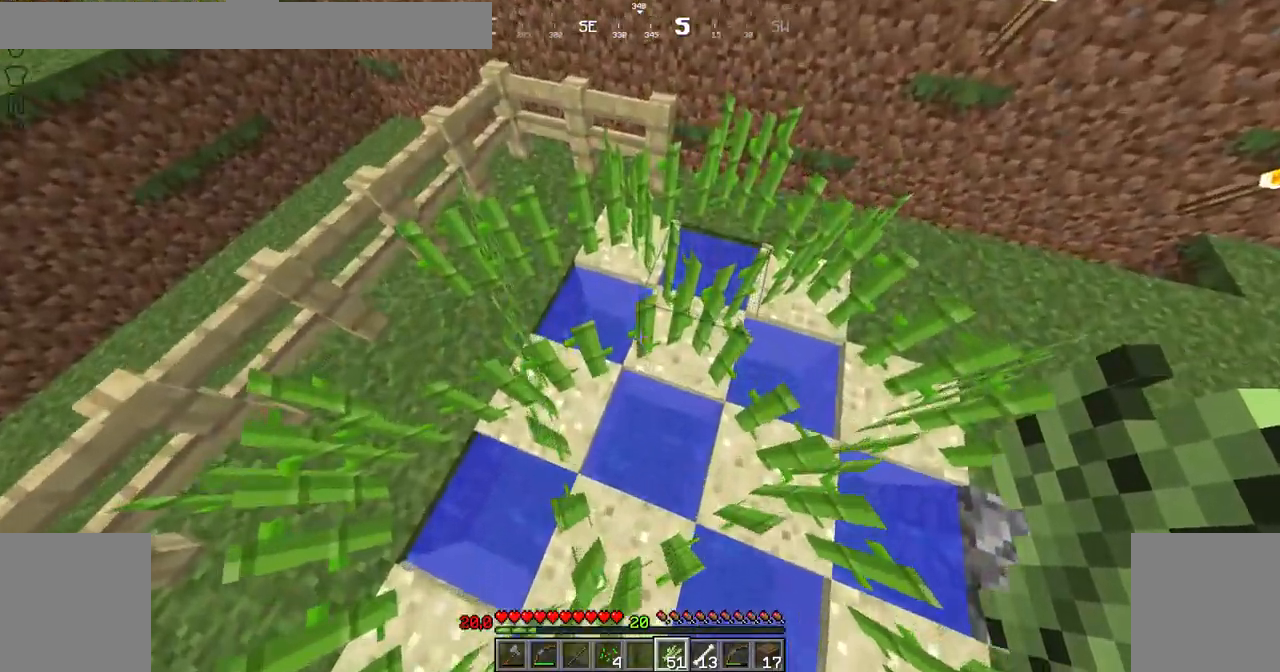
{"keys": ["space", "up"], "mouse": [], "events": [[384, "space", "down"], [434, "up", "down"]]}
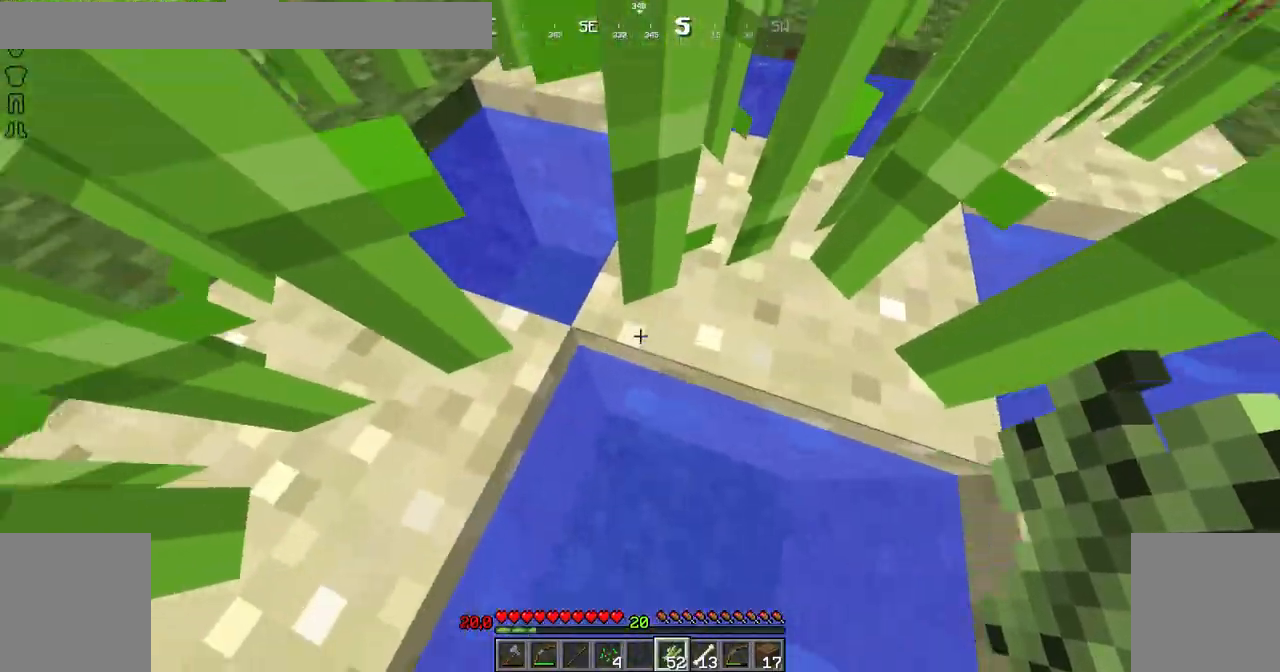
{"keys": ["space", "up"], "mouse": [], "events": []}
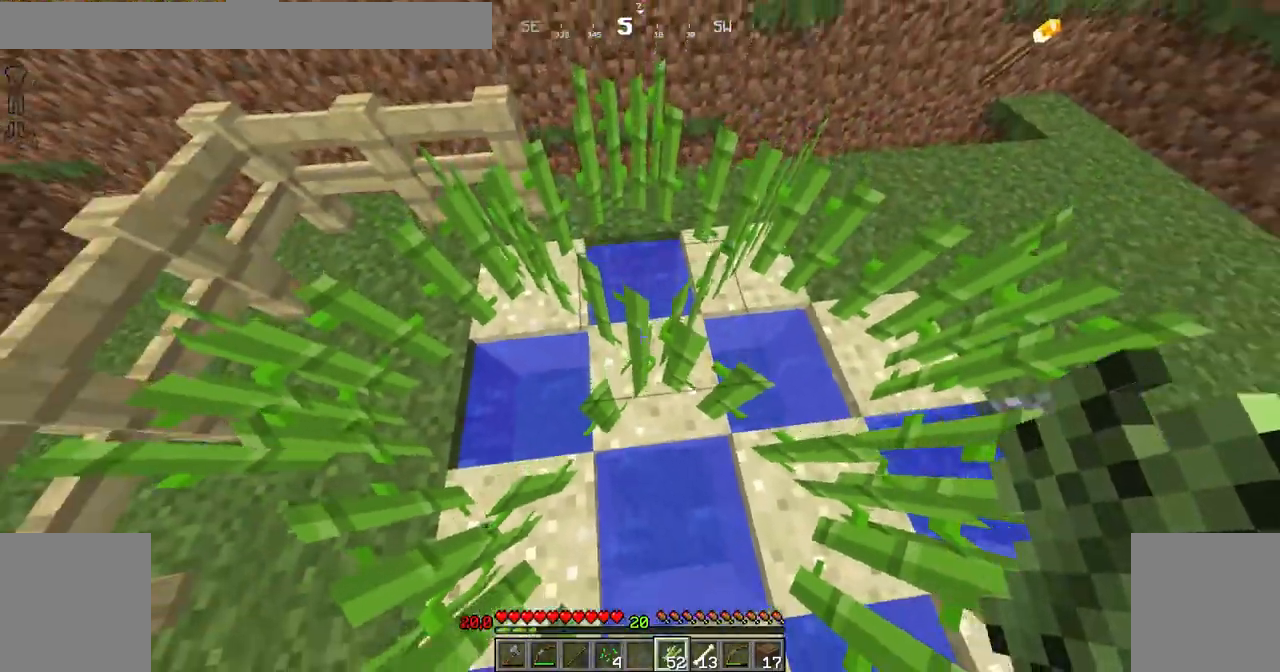
{"keys": ["up"], "mouse": [], "events": [[134, "space", "up"], [184, "up", "up"], [434, "up", "down"]]}
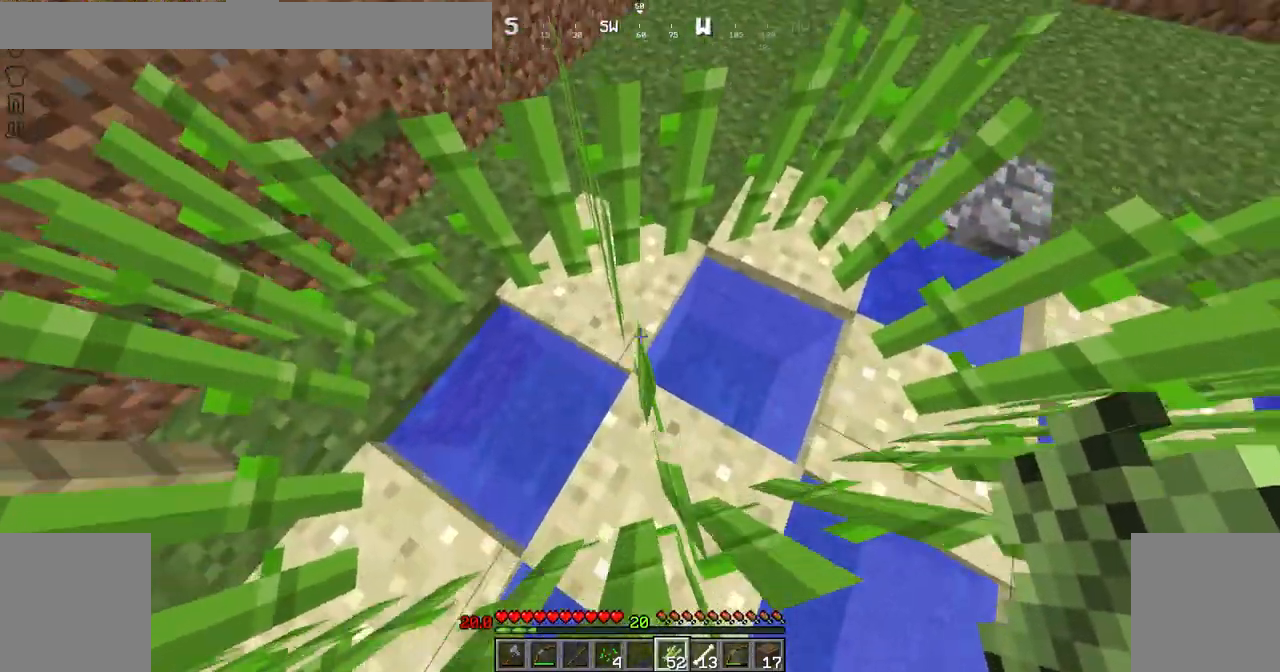
{"keys": [], "mouse": [], "events": [[283, "up", "up"]]}
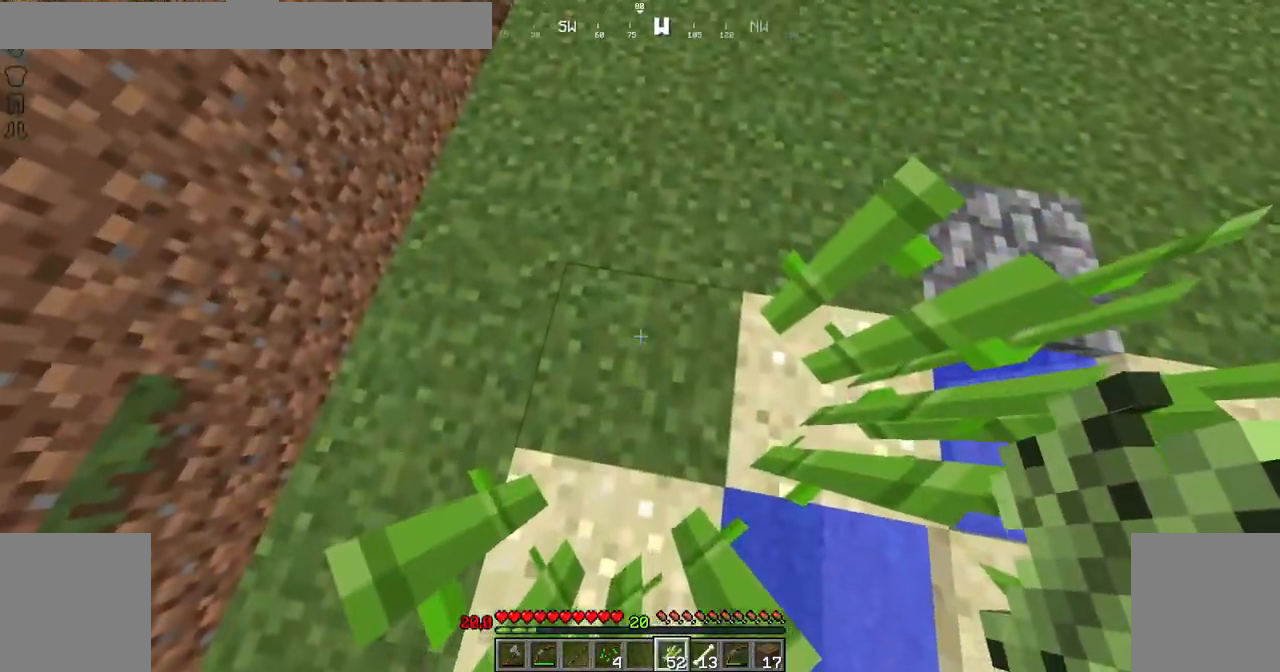
{"keys": ["up"], "mouse": [], "events": [[284, "up", "down"]]}
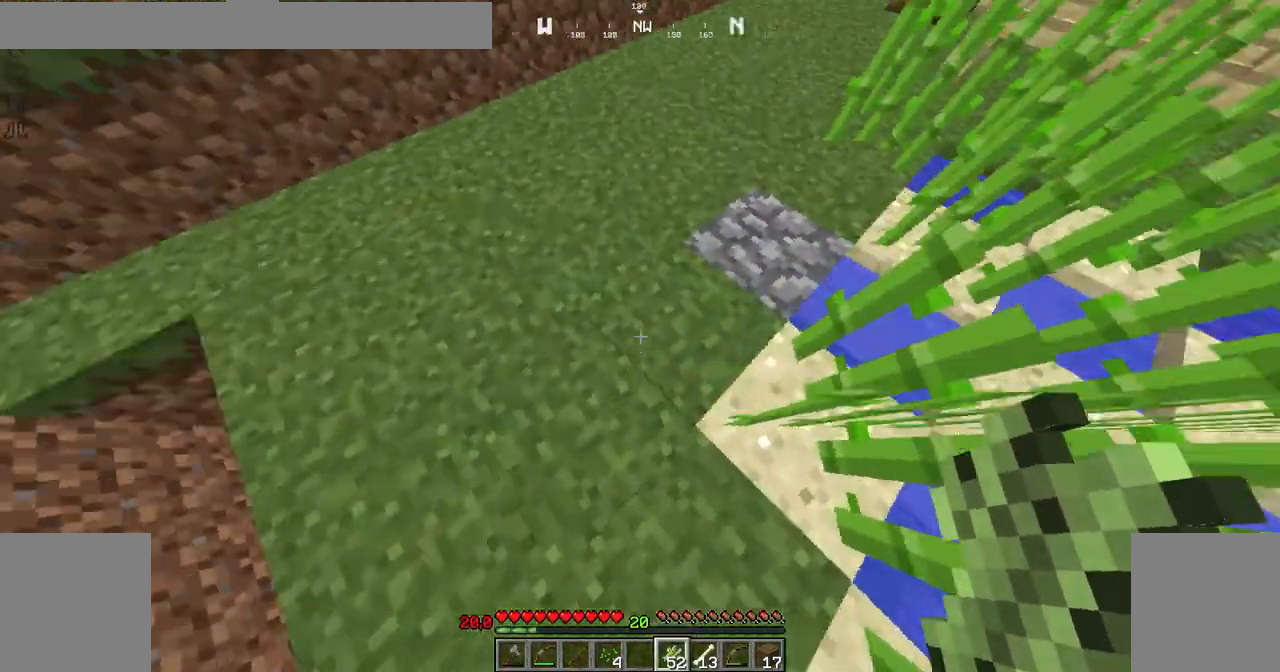
{"keys": [], "mouse": [], "events": [[33, "up", "up"]]}
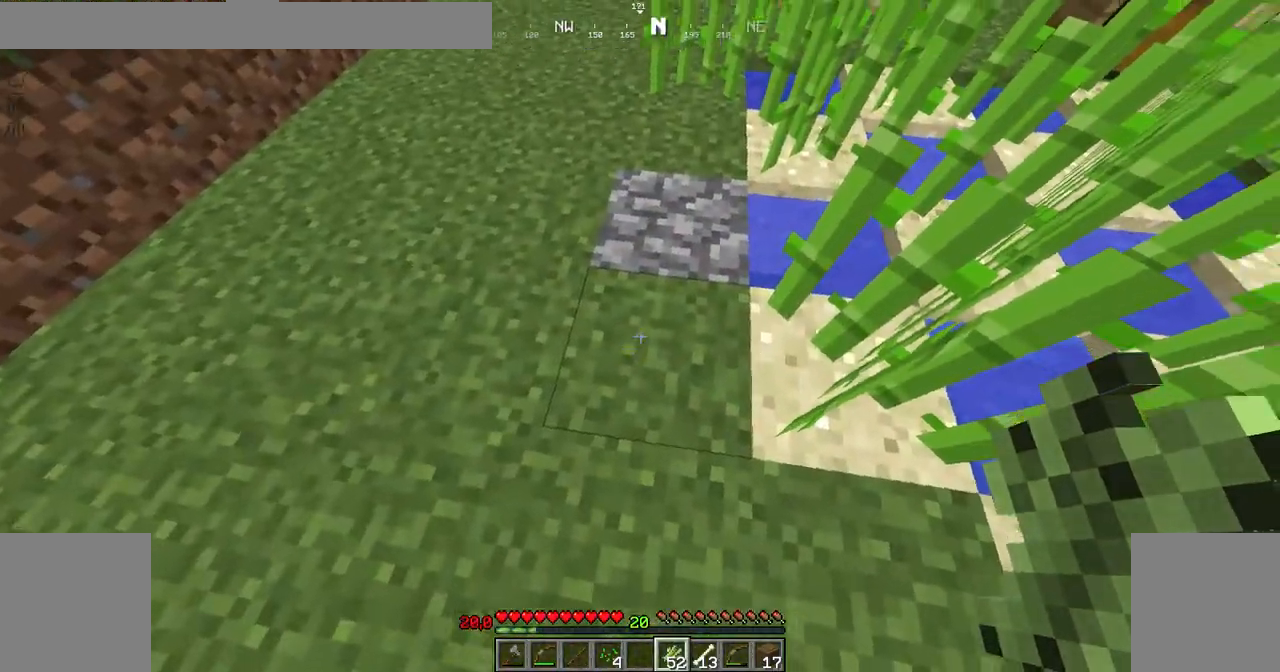
{"keys": [], "mouse": [], "events": [[33, "up", "down"], [134, "left", "down"], [334, "left", "up"], [334, "up", "up"]]}
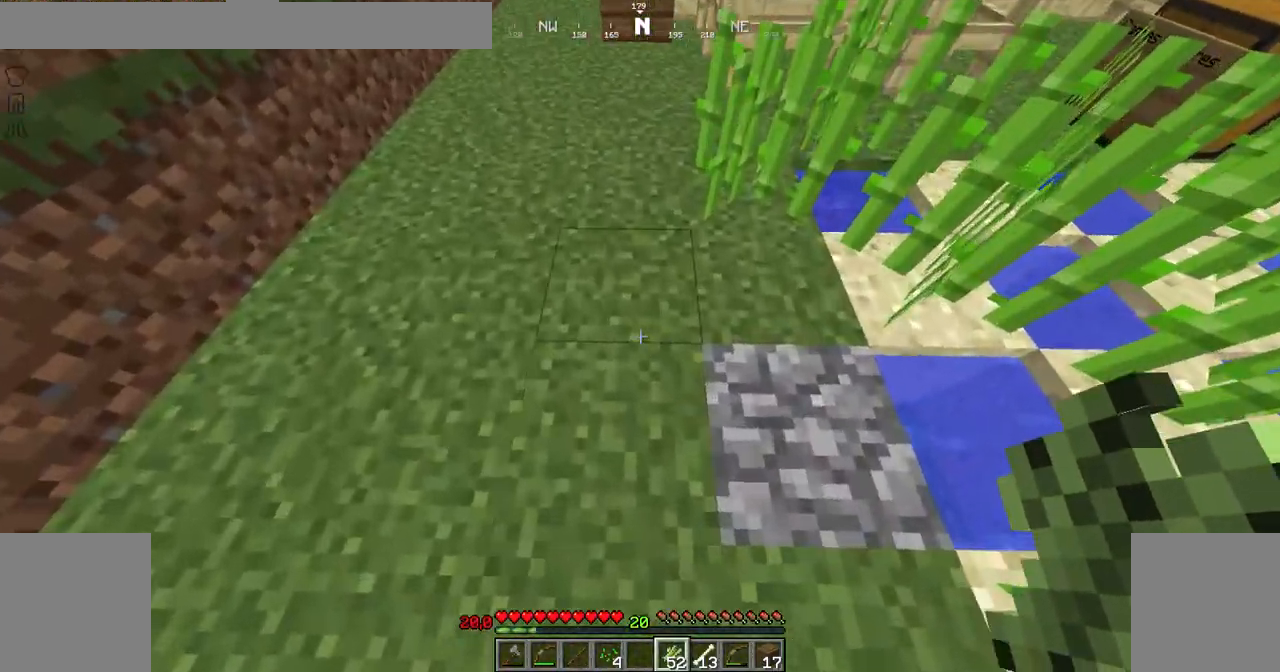
{"keys": [], "mouse": [], "events": []}
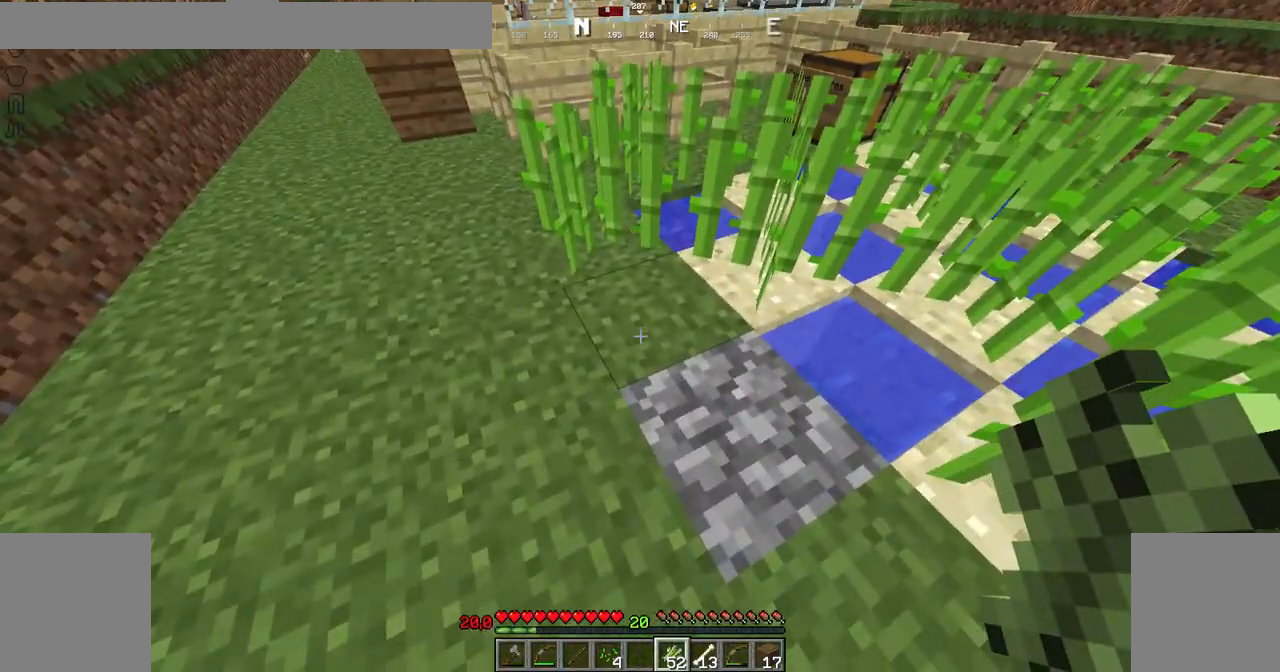
{"keys": [], "mouse": [], "events": []}
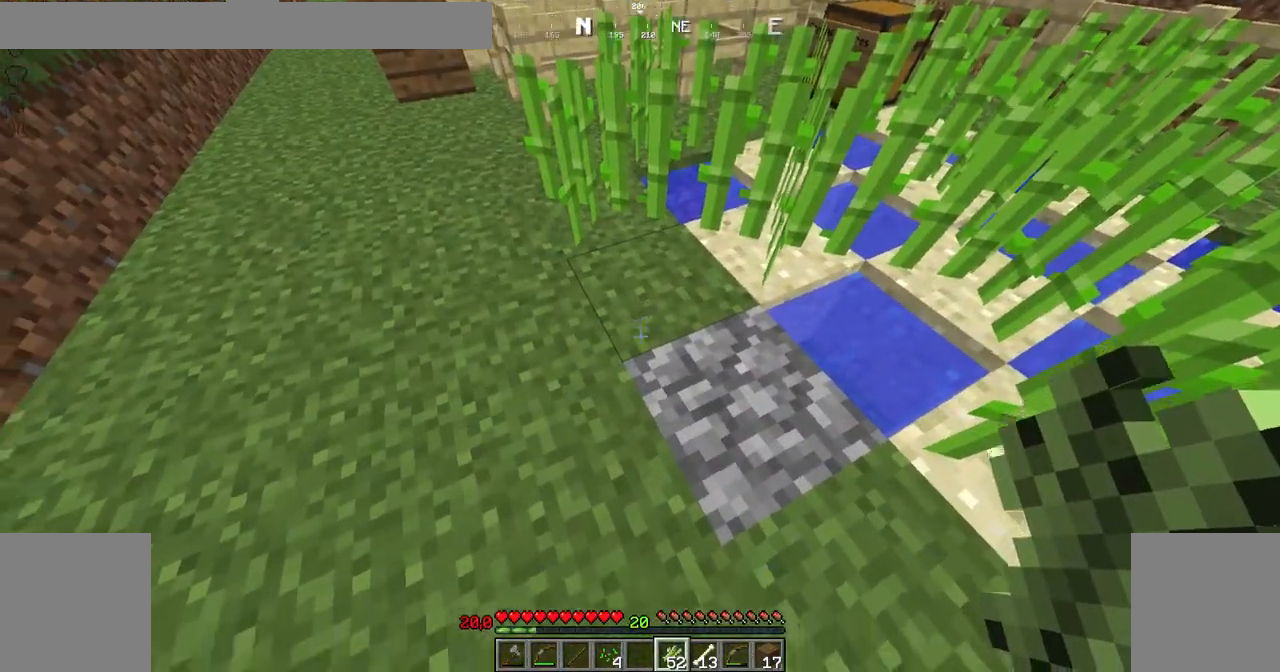
{"keys": [], "mouse": ["right"], "events": [[483, "mouse_right", "down"]]}
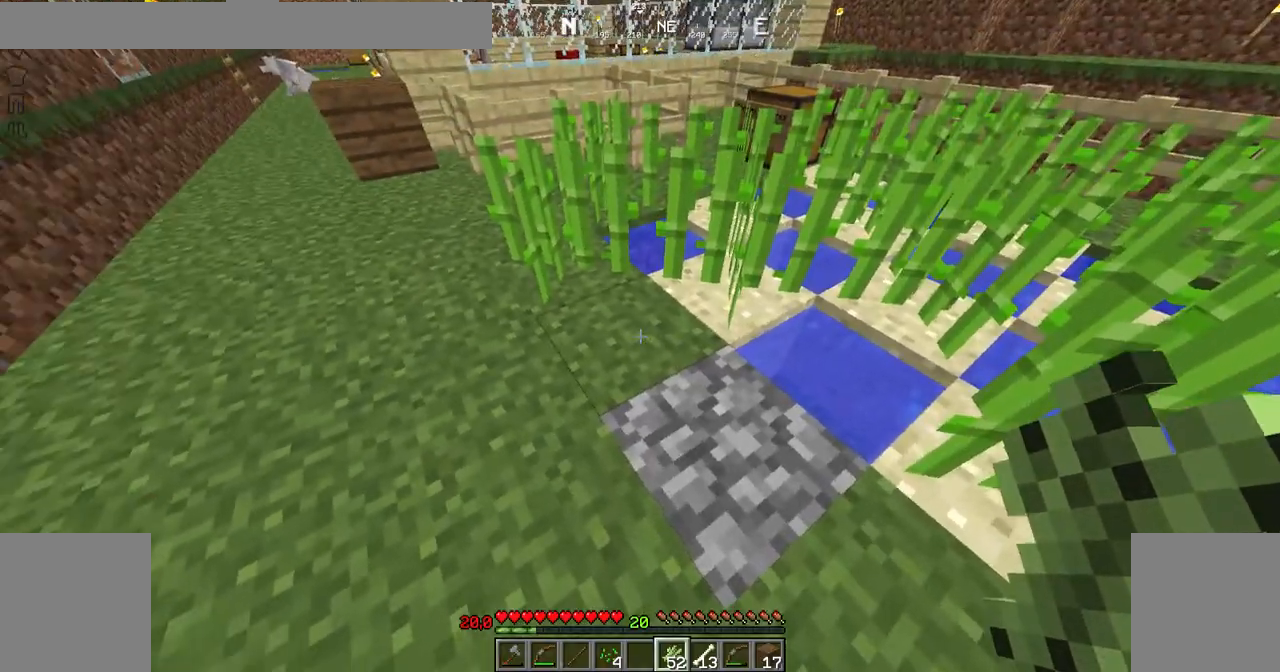
{"keys": [], "mouse": ["right"], "events": [[83, "mouse_right", "up"], [484, "mouse_right", "down"]]}
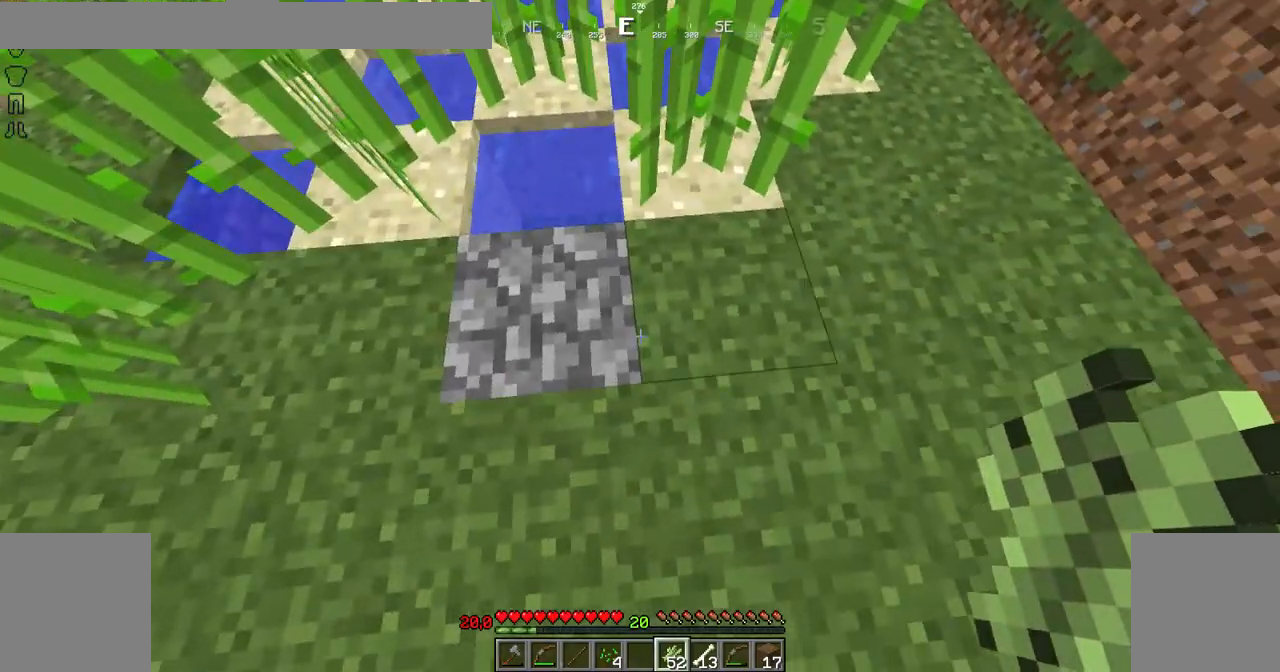
{"keys": [], "mouse": [], "events": [[66, "mouse_right", "up"], [367, "mouse_right", "down"], [483, "mouse_right", "up"]]}
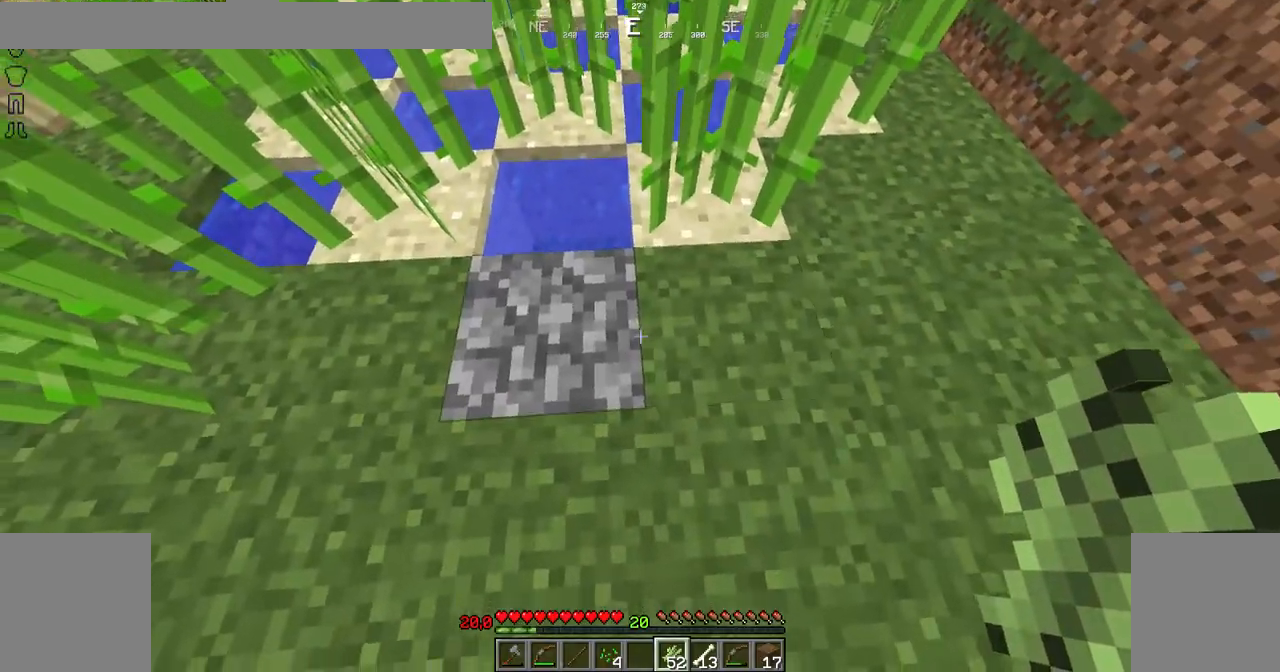
{"keys": [], "mouse": [], "events": []}
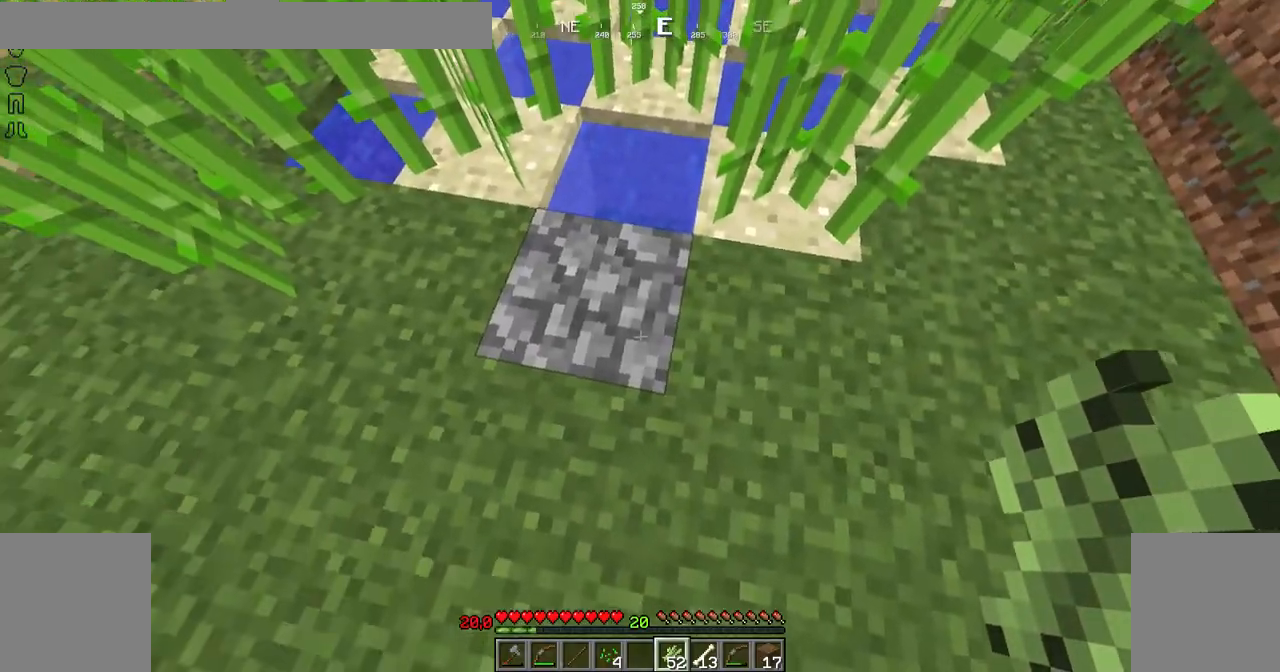
{"keys": [], "mouse": [], "events": []}
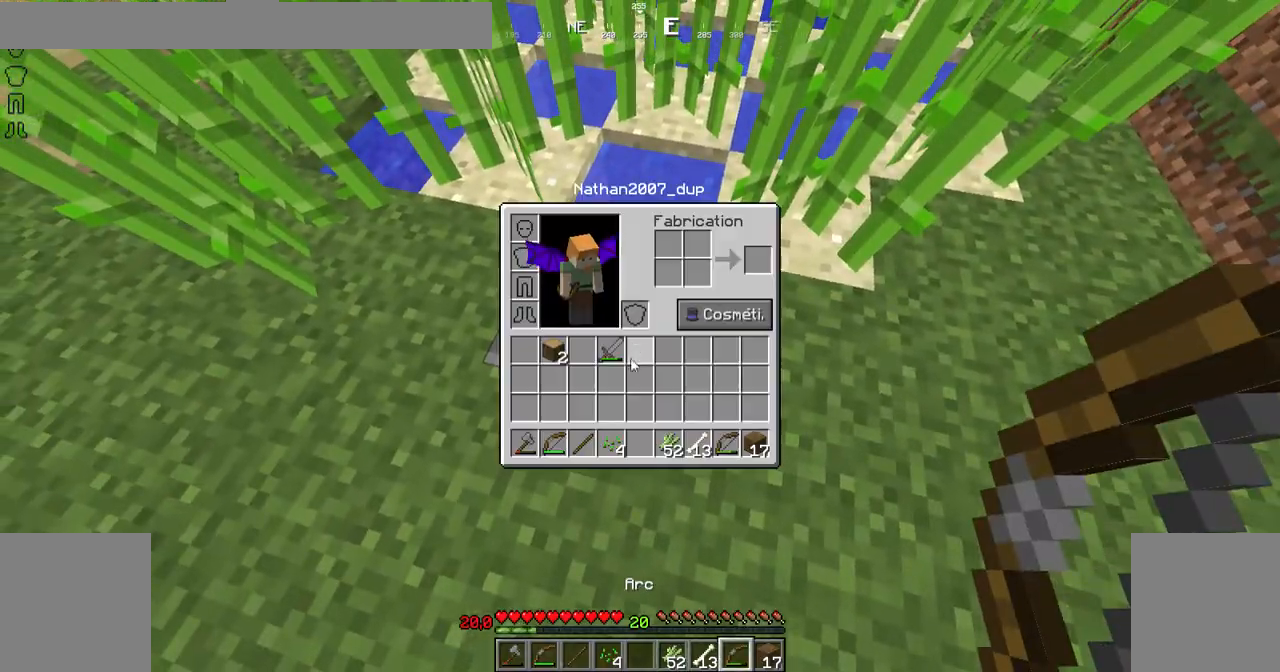
{"keys": [], "mouse": [], "events": []}